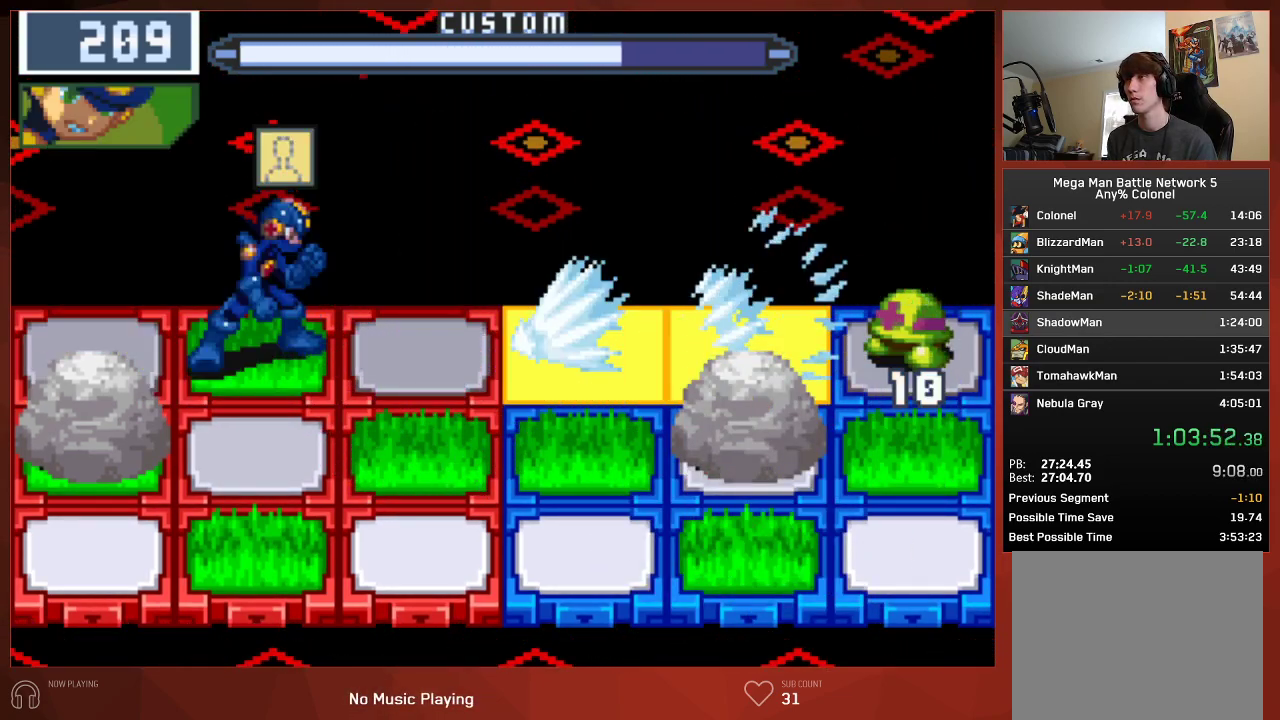
Gameplay with a controller (PlayStation layout); each line is a JSON object with the inputs held at the frame after it. "button_events" lists button changes between this image and that frame as [ms after this image, input, new state], when the widget could be followed in between (sticks are given only as held states).
{"buttons": ["DPAD_DOWN"], "left_stick": "center", "right_stick": "center", "button_events": [[33, "DPAD_LEFT", "up"], [50, "CIRCLE", "up"], [133, "CIRCLE", "down"], [200, "CIRCLE", "up"], [267, "CIRCLE", "down"], [333, "CIRCLE", "up"], [400, "CIRCLE", "down"], [433, "DPAD_DOWN", "down"], [467, "CIRCLE", "up"]]}
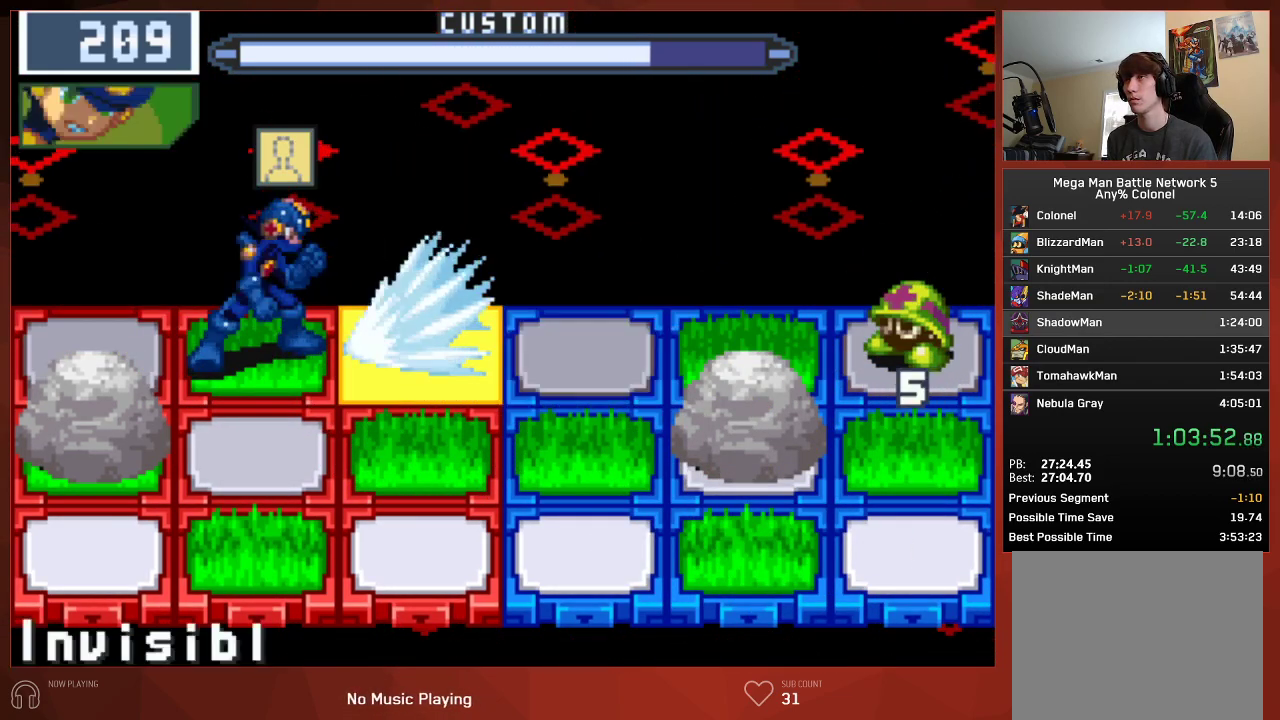
{"buttons": ["CIRCLE", "DPAD_UP"], "left_stick": "center", "right_stick": "center", "button_events": [[50, "CIRCLE", "down"], [50, "DPAD_DOWN", "up"], [117, "CIRCLE", "up"], [167, "CIRCLE", "down"], [267, "DPAD_RIGHT", "down"], [450, "DPAD_RIGHT", "up"], [467, "DPAD_UP", "down"]]}
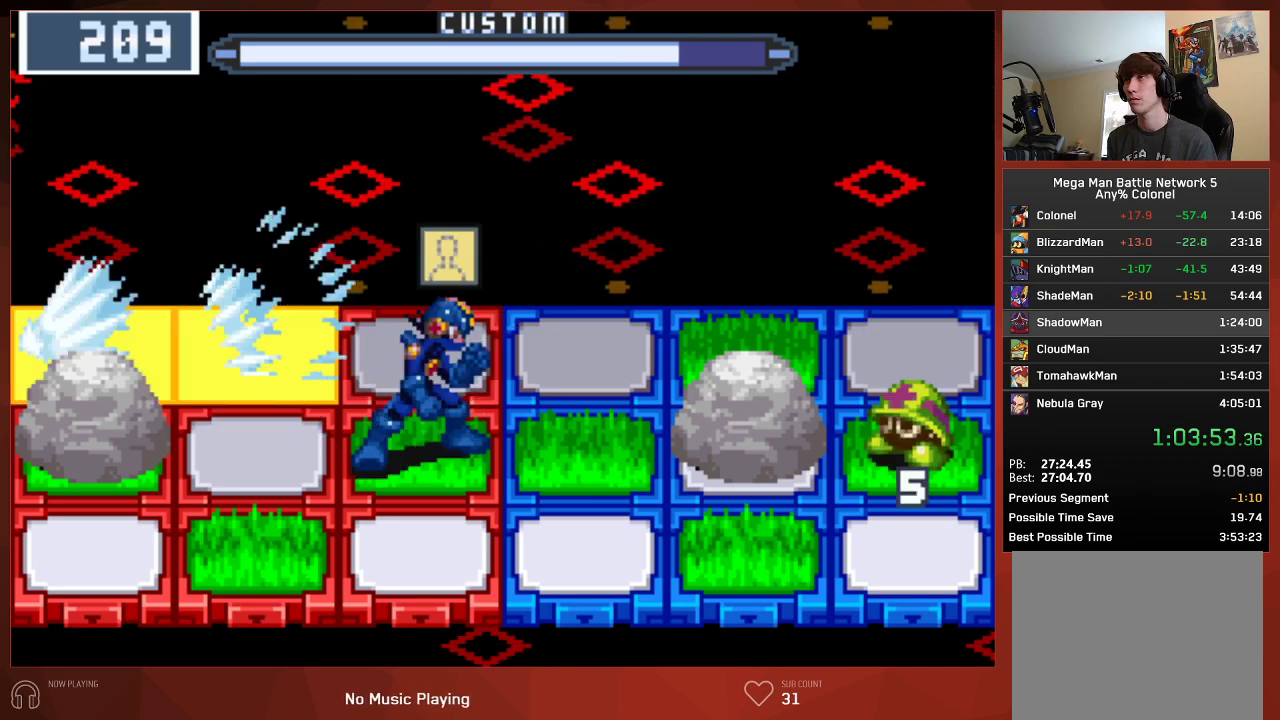
{"buttons": [], "left_stick": "center", "right_stick": "center", "button_events": [[183, "CIRCLE", "up"], [200, "DPAD_UP", "up"], [250, "CIRCLE", "down"], [333, "CIRCLE", "up"], [417, "CIRCLE", "down"], [500, "CIRCLE", "up"]]}
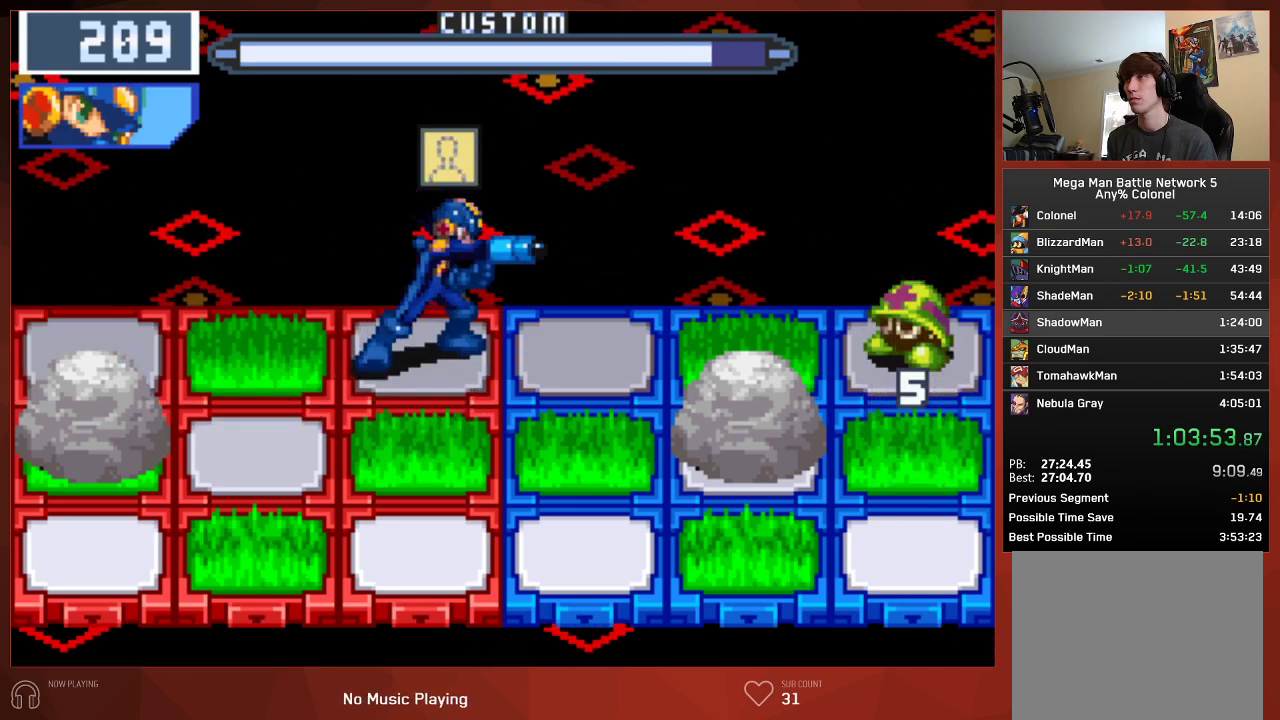
{"buttons": ["CIRCLE"], "left_stick": "center", "right_stick": "center", "button_events": [[67, "CIRCLE", "down"], [133, "CIRCLE", "up"], [200, "CIRCLE", "down"], [250, "CIRCLE", "up"], [333, "CIRCLE", "down"], [400, "CIRCLE", "up"], [467, "CIRCLE", "down"]]}
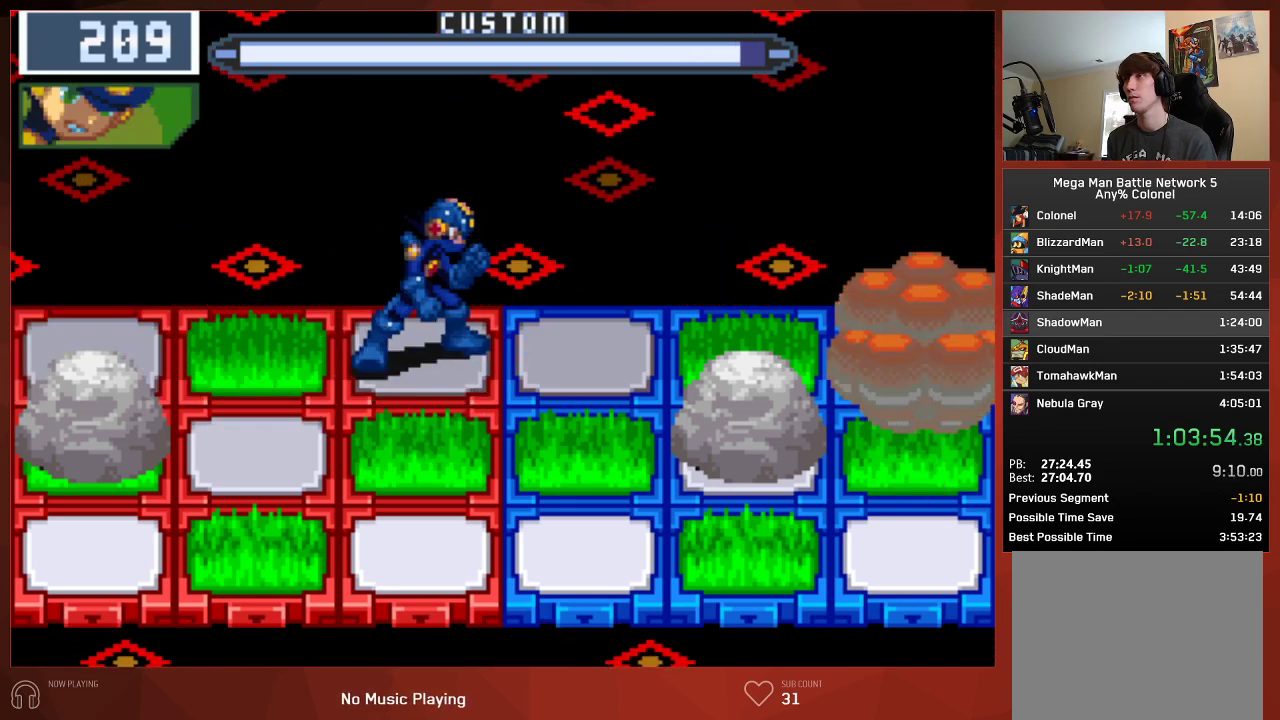
{"buttons": ["CROSS", "CIRCLE"], "left_stick": "center", "right_stick": "center"}
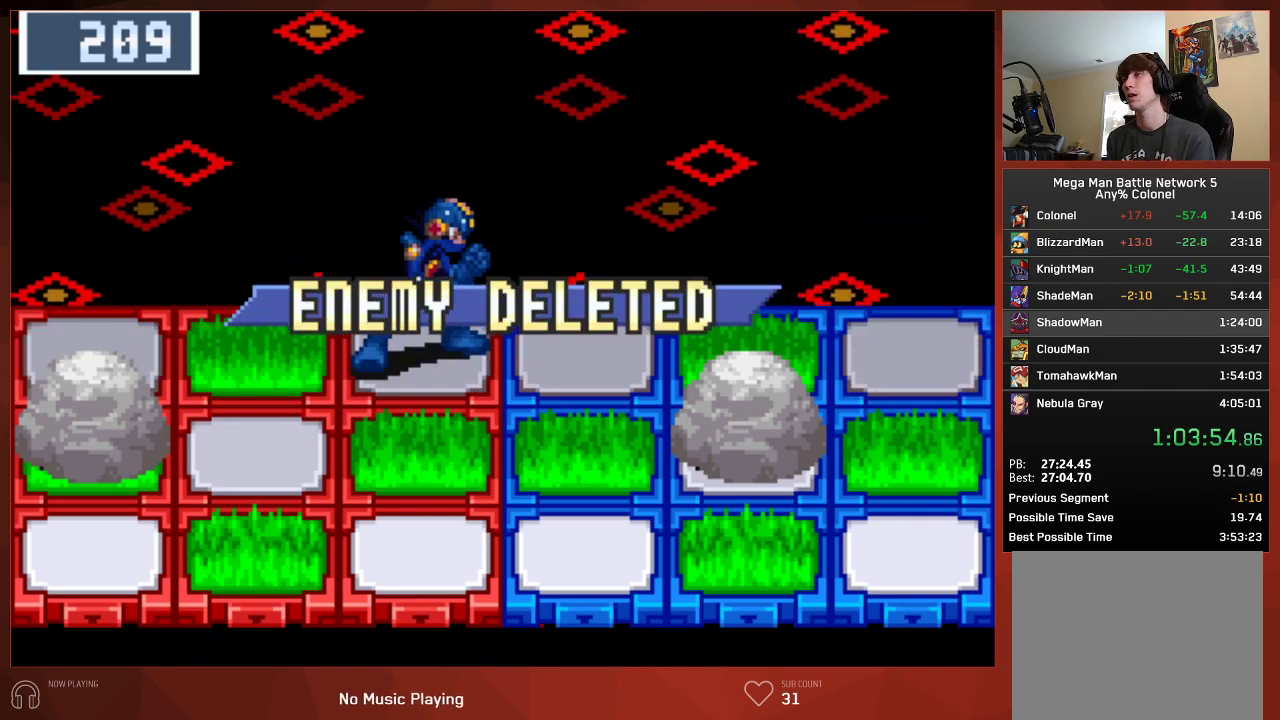
{"buttons": ["CROSS", "CIRCLE"], "left_stick": "center", "right_stick": "center", "button_events": []}
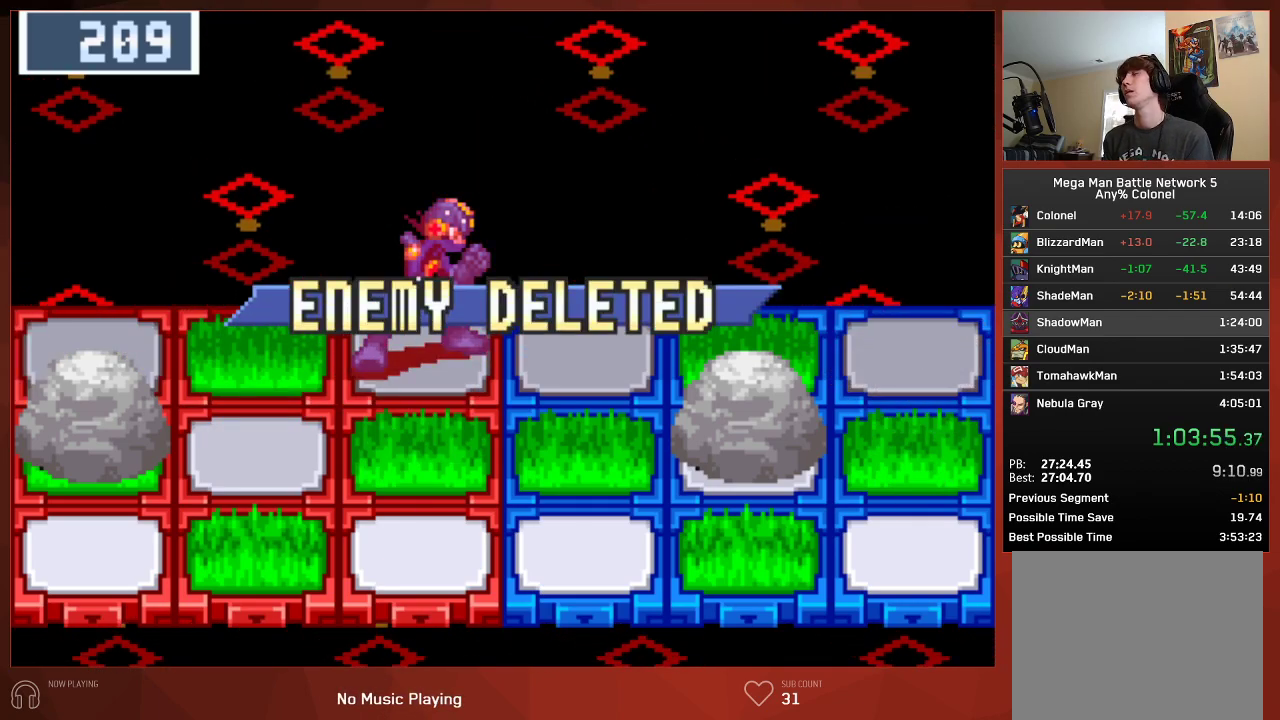
{"buttons": ["CIRCLE"], "left_stick": "center", "right_stick": "center"}
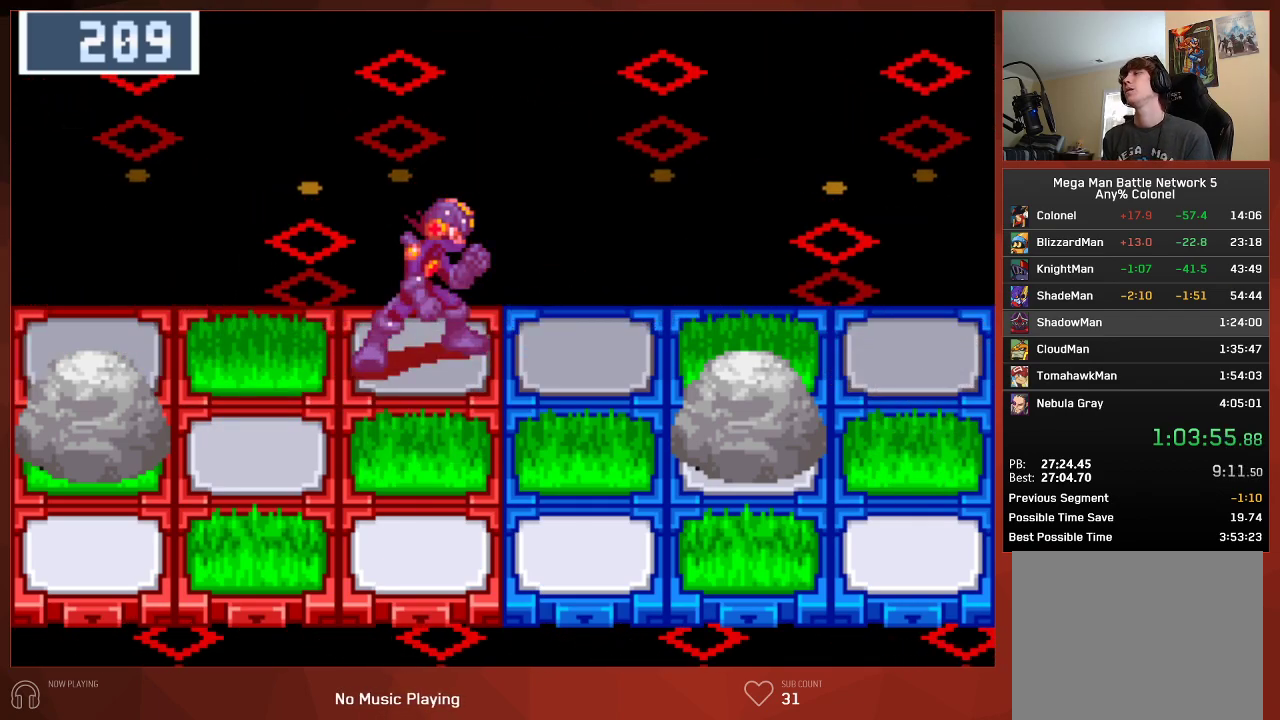
{"buttons": ["CROSS", "CIRCLE"], "left_stick": "center", "right_stick": "center"}
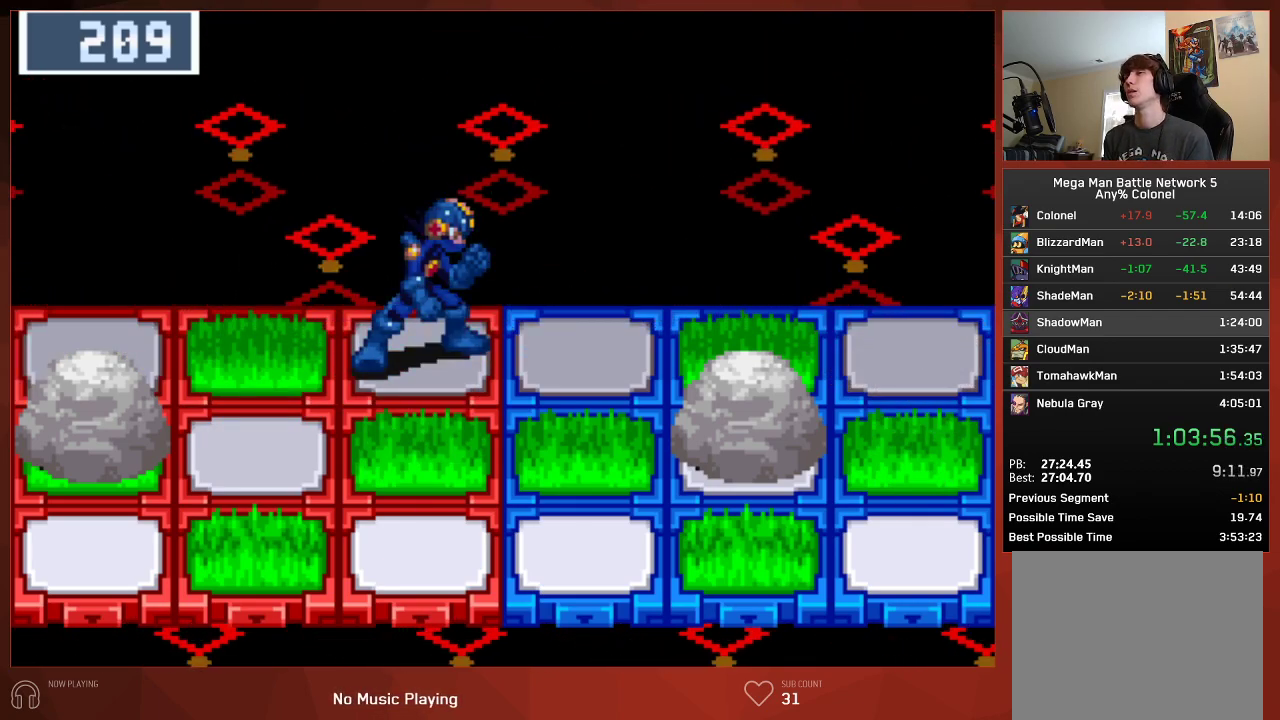
{"buttons": ["CIRCLE"], "left_stick": "center", "right_stick": "center"}
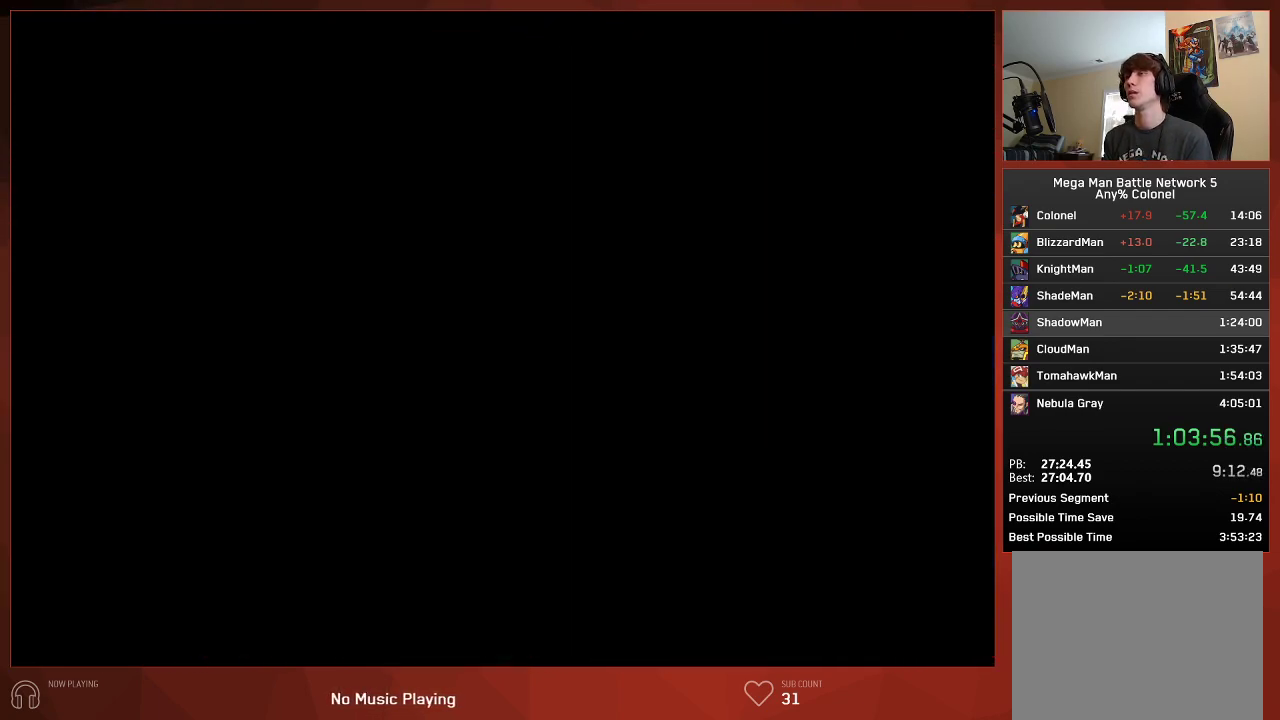
{"buttons": ["CIRCLE", "DPAD_DOWN"], "left_stick": "center", "right_stick": "center", "button_events": [[483, "DPAD_DOWN", "down"]]}
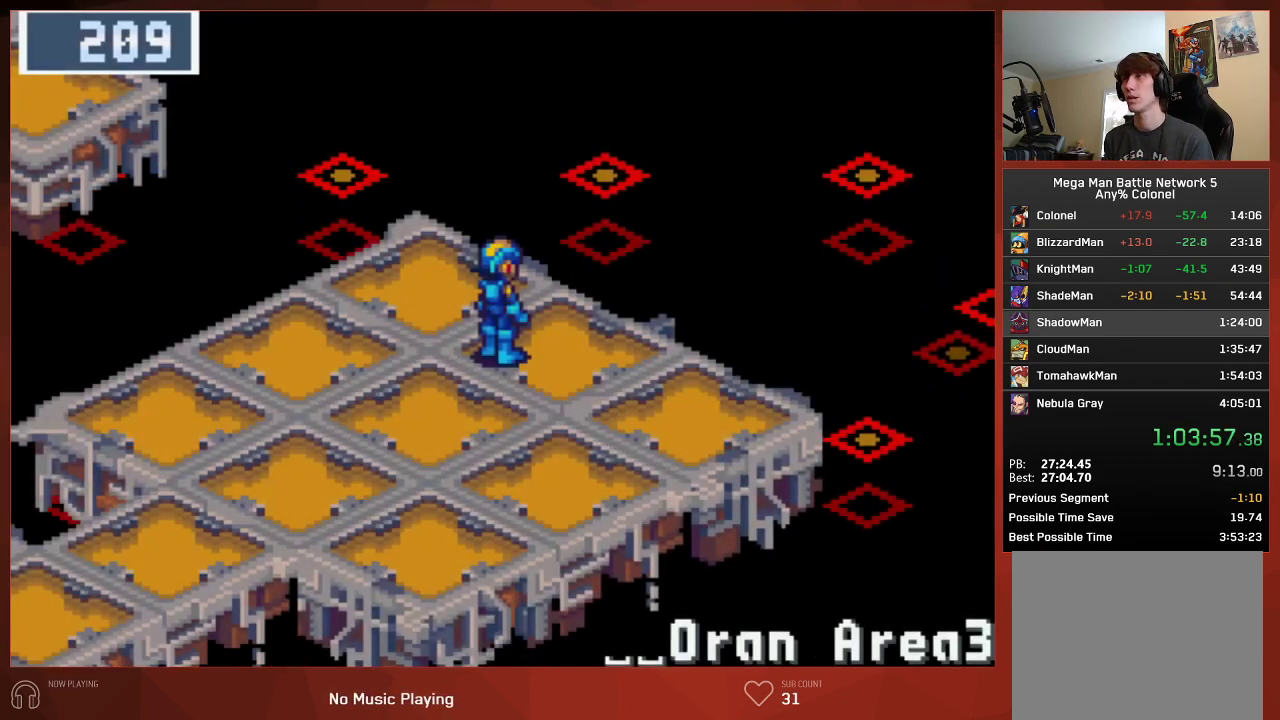
{"buttons": ["CIRCLE", "DPAD_DOWN", "DPAD_LEFT"], "left_stick": "center", "right_stick": "center", "button_events": [[17, "DPAD_LEFT", "down"]]}
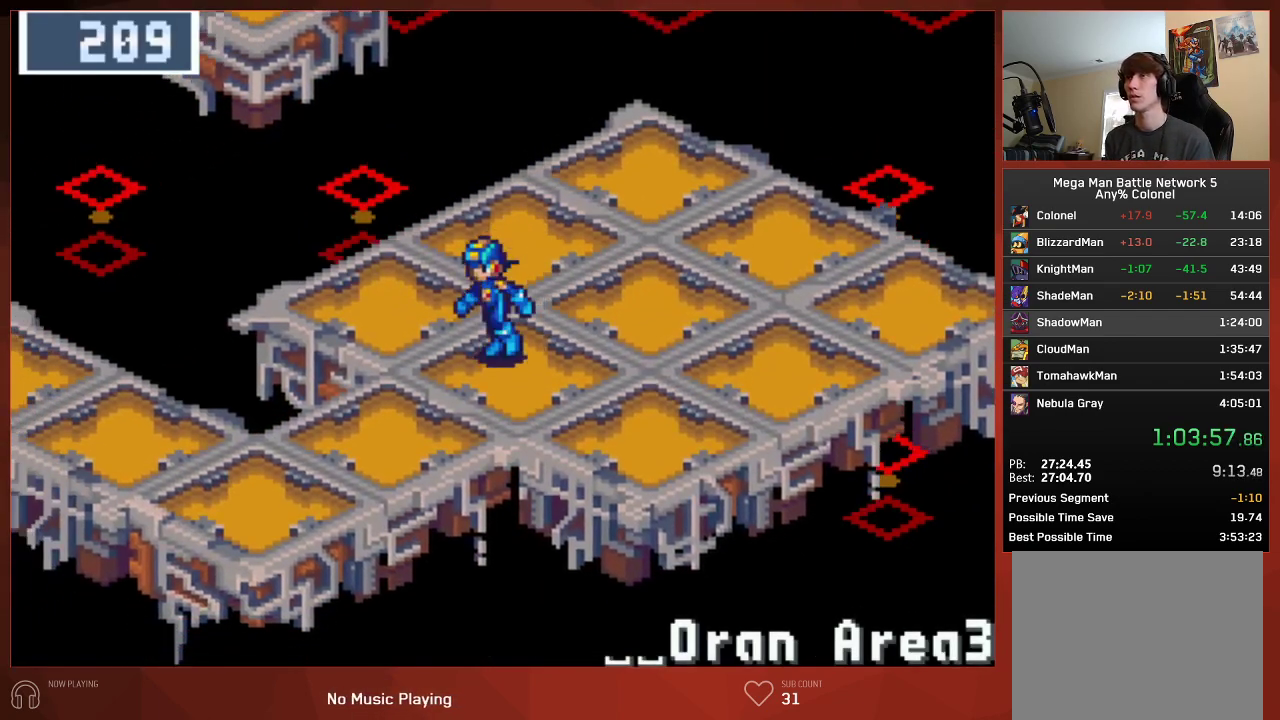
{"buttons": ["CIRCLE", "DPAD_LEFT"], "left_stick": "center", "right_stick": "center", "button_events": [[233, "DPAD_DOWN", "up"]]}
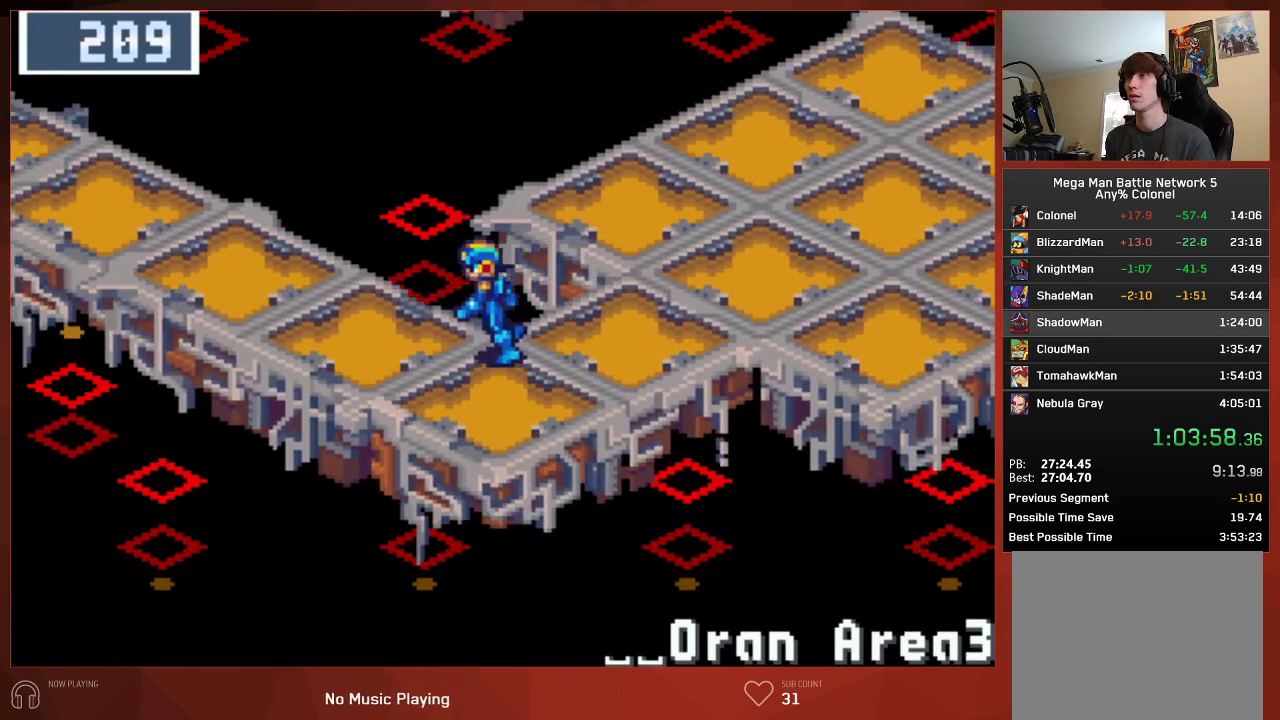
{"buttons": ["CIRCLE", "DPAD_UP"], "left_stick": "center", "right_stick": "center", "button_events": [[67, "DPAD_UP", "down"], [83, "DPAD_LEFT", "up"]]}
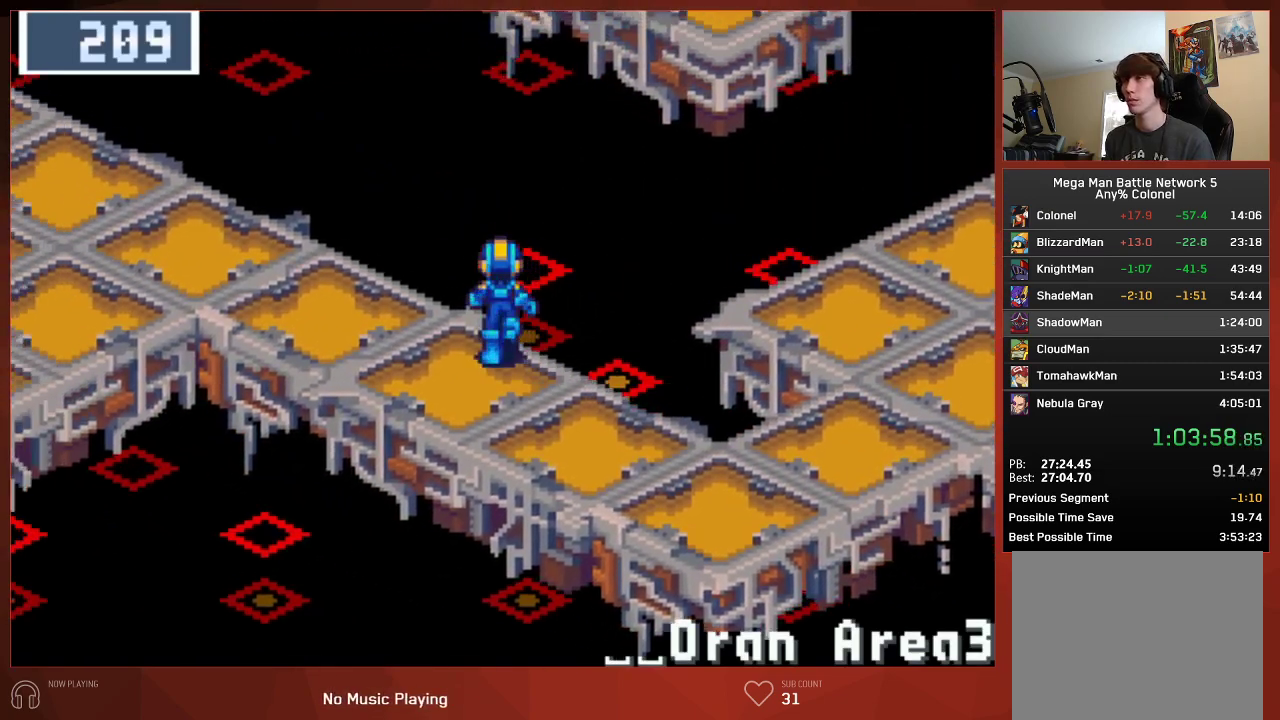
{"buttons": ["CIRCLE", "DPAD_UP"], "left_stick": "center", "right_stick": "center", "button_events": []}
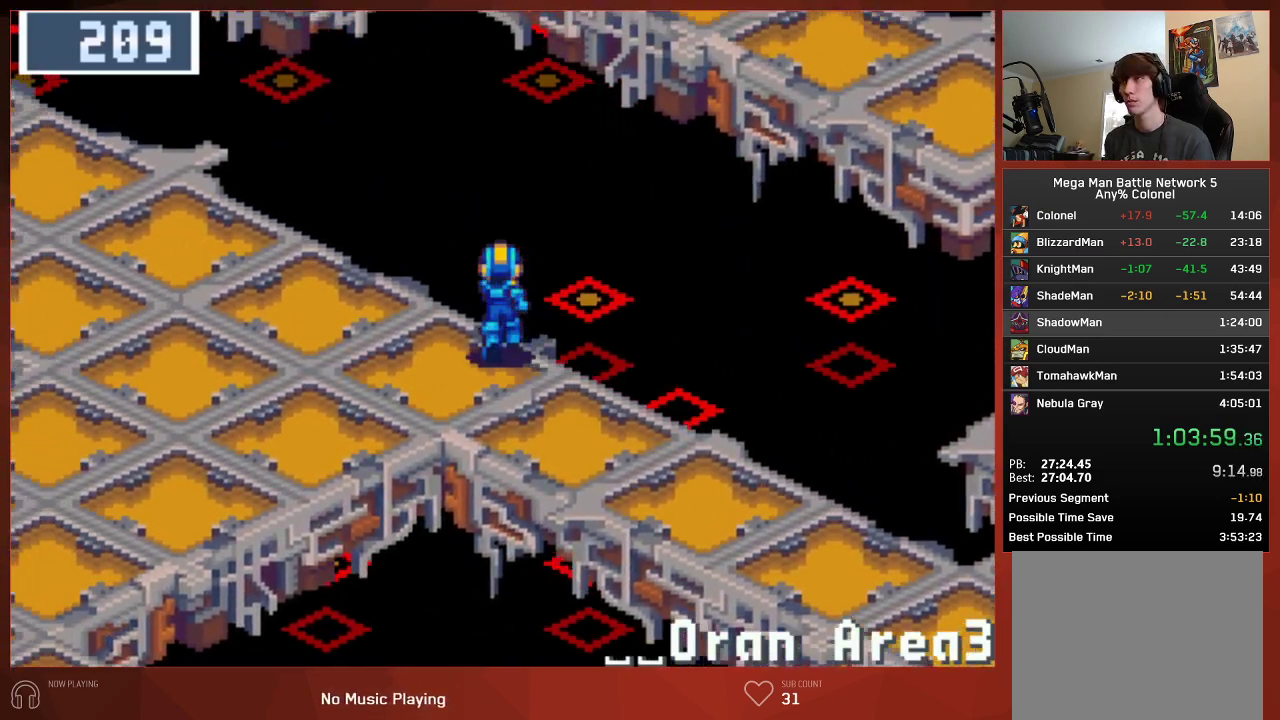
{"buttons": ["CIRCLE", "DPAD_UP"], "left_stick": "center", "right_stick": "center", "button_events": []}
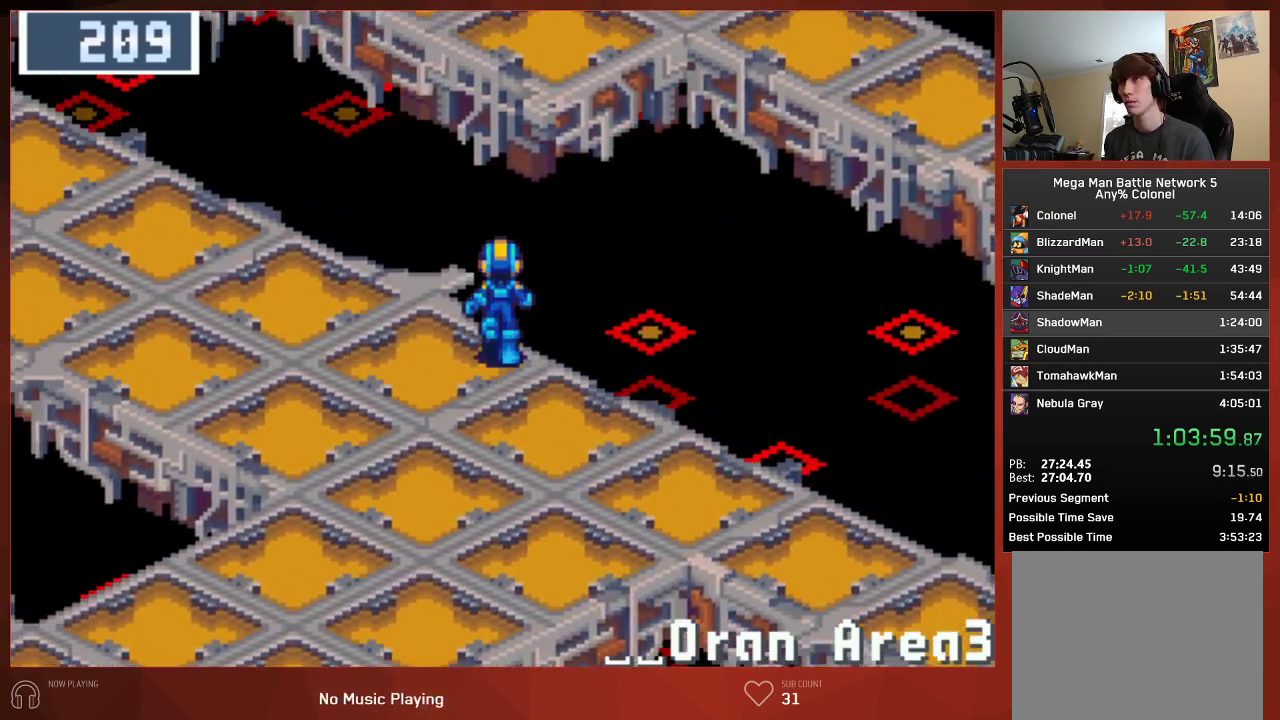
{"buttons": ["CIRCLE", "DPAD_UP"], "left_stick": "center", "right_stick": "center", "button_events": []}